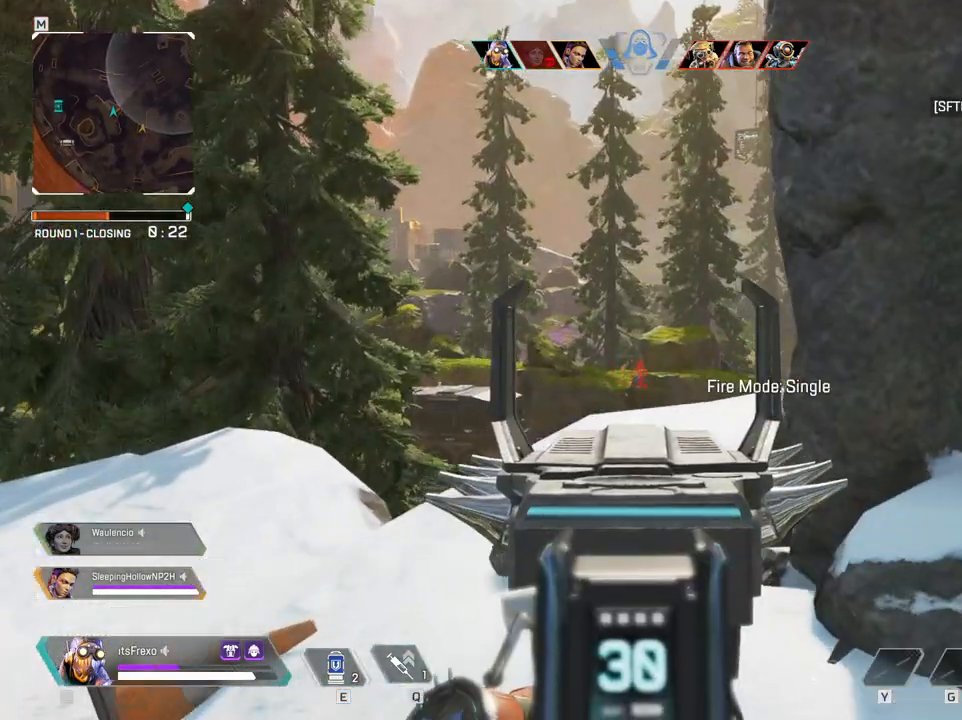
Gameplay with keyboard and mouse; each line is a JSON object with the keys and mouse buttons held at the frame after it. "events" lists presses ("down") and releases ("up") of "1", "2", "3", "4", "5", "a", "alt", "c", "caps_lock", "ctrl", "d", "e", "f", "g", "q", "r", "s", "shift", "space", "t", "tab", "v", "w", "x", "z", "mouse_left", "mouse_wheel" and "mouse_right" between this image and that frame as [ms after this image, input, new state], when the widget could be followed in between. "mouse_left", "mouse_wheel", "mouse_right" = the "left", "wheel", "right" buttons of the "mouse" list. No other keys are recorded. "wheel" means that the mouse wheel is clicked or scrolled. Not read: mouse_move.
{"keys": ["d"], "mouse": [], "events": [[150, "d", "up"], [200, "a", "down"], [200, "w", "up"], [400, "a", "up"], [450, "d", "down"]]}
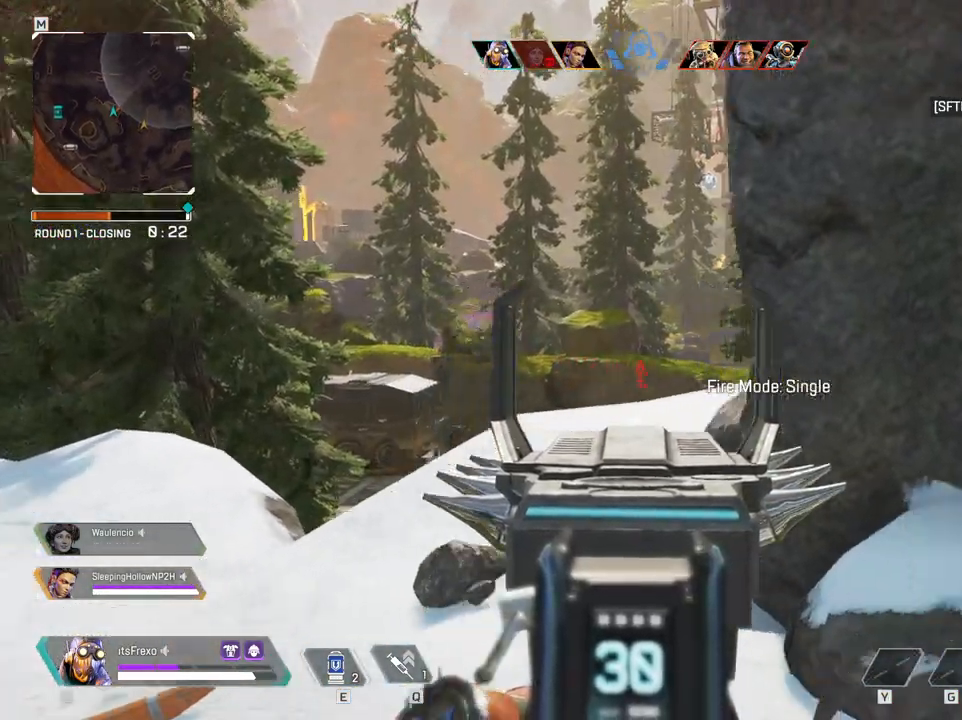
{"keys": ["d"], "mouse": [], "events": [[100, "d", "up"], [133, "a", "down"], [333, "a", "up"], [350, "d", "down"]]}
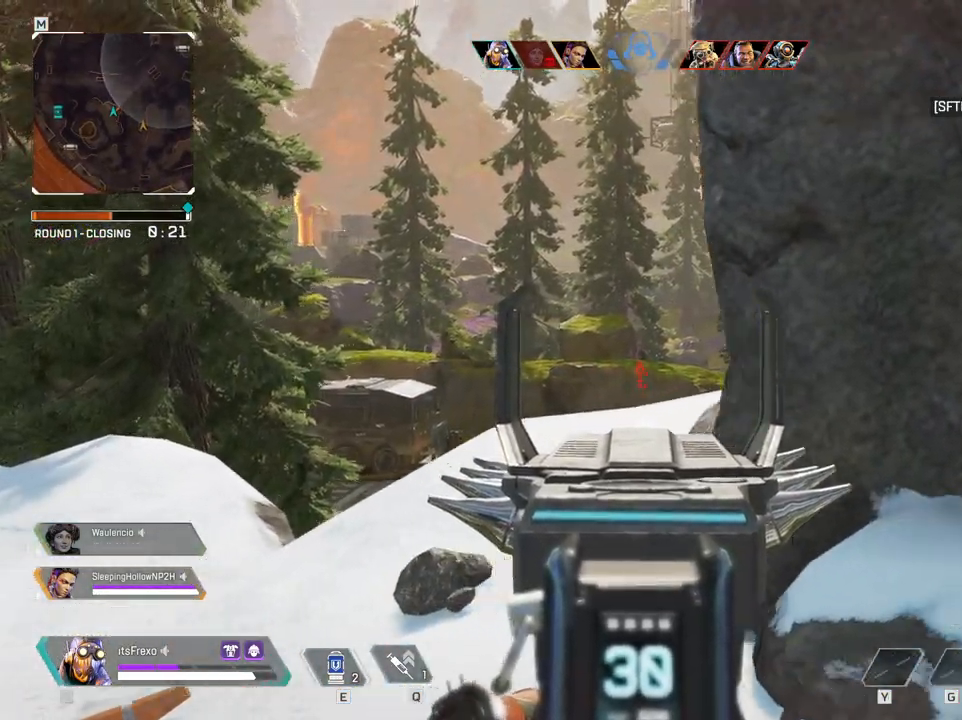
{"keys": ["s"], "mouse": [], "events": [[150, "d", "up"], [250, "a", "down"], [300, "a", "up"], [300, "s", "down"]]}
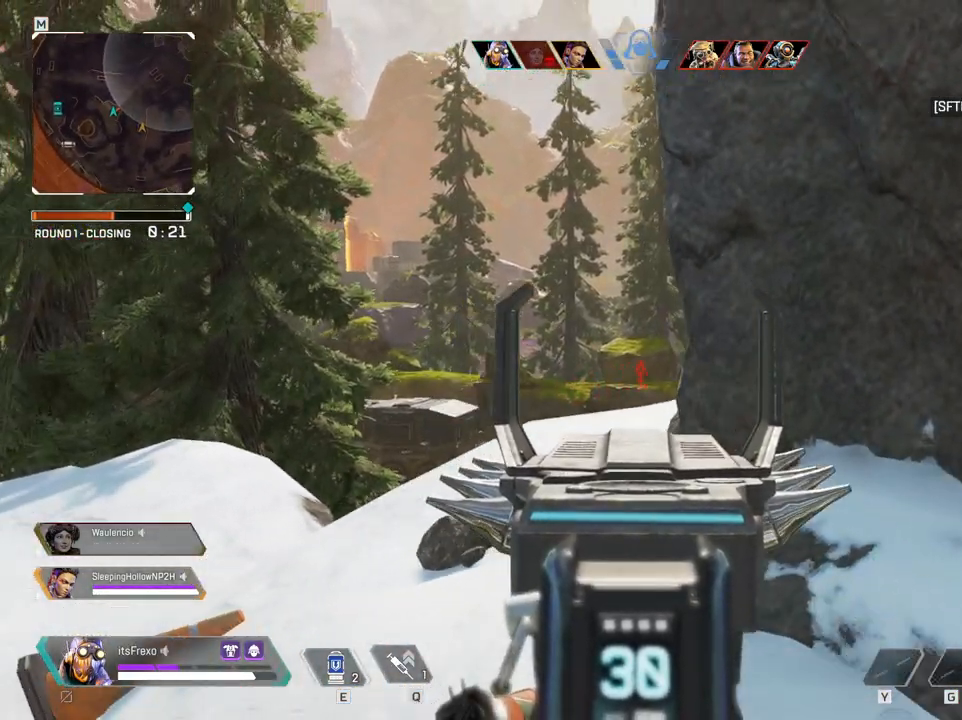
{"keys": ["w"], "mouse": [], "events": [[83, "a", "down"], [83, "s", "up"], [300, "a", "up"], [300, "w", "down"]]}
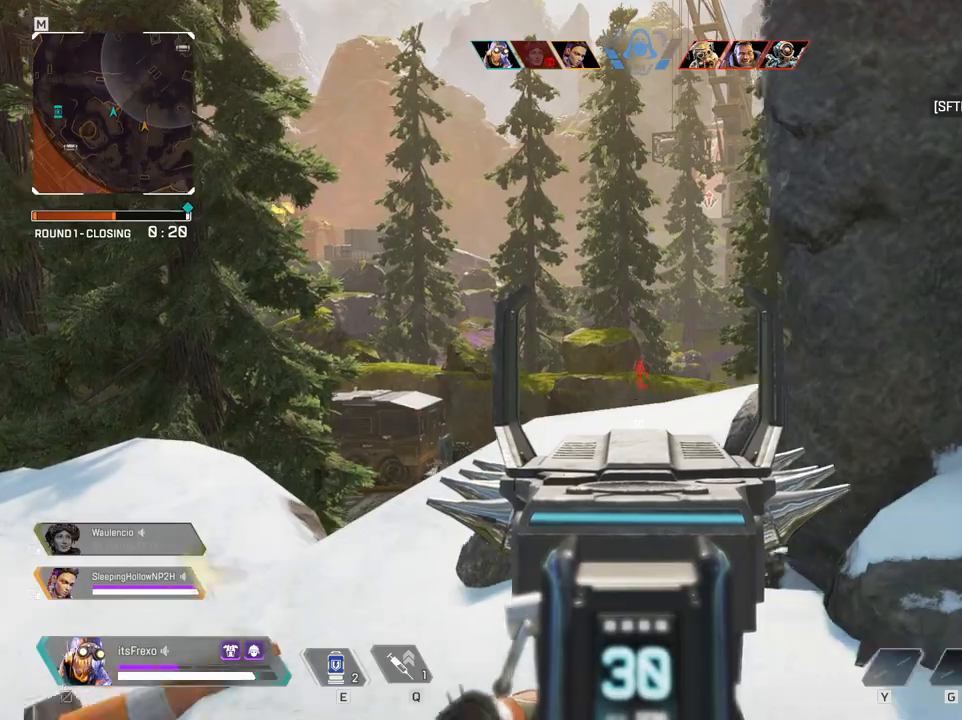
{"keys": [], "mouse": [], "events": [[133, "w", "up"]]}
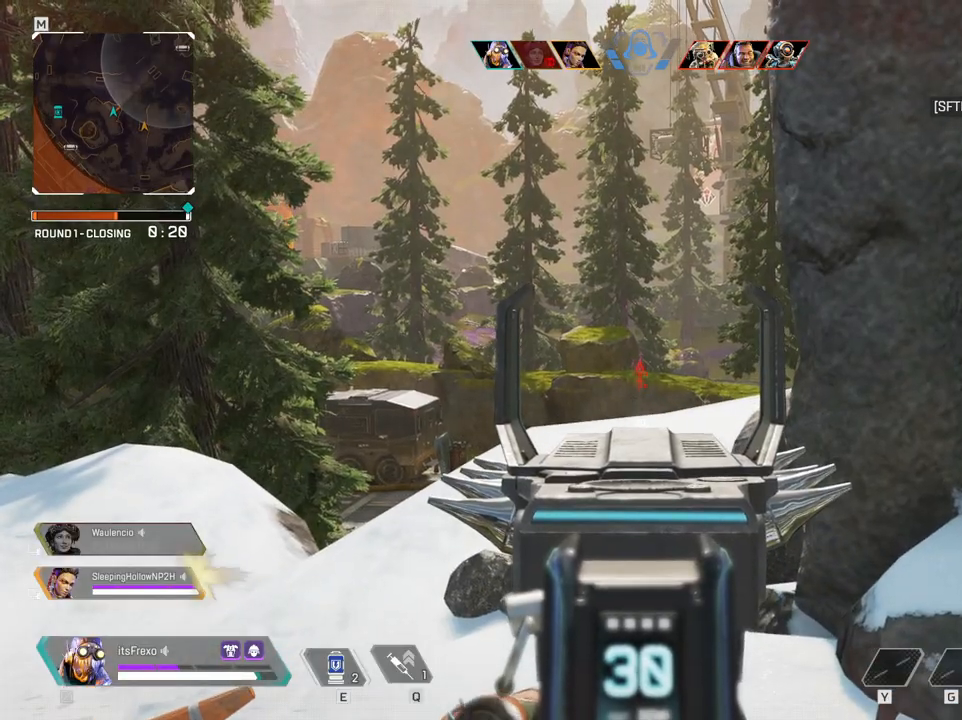
{"keys": ["d", "w"], "mouse": [], "events": [[350, "d", "down"], [350, "mouse_right", "down"], [483, "mouse_right", "up"], [483, "w", "down"]]}
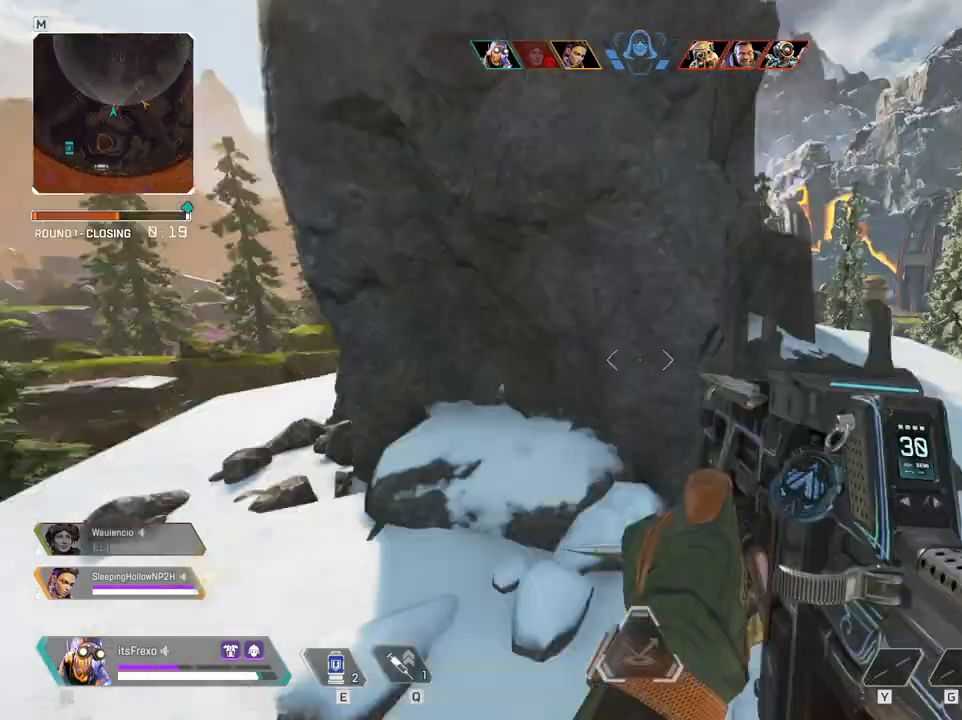
{"keys": ["shift", "w"], "mouse": [], "events": [[83, "d", "up"], [83, "shift", "down"]]}
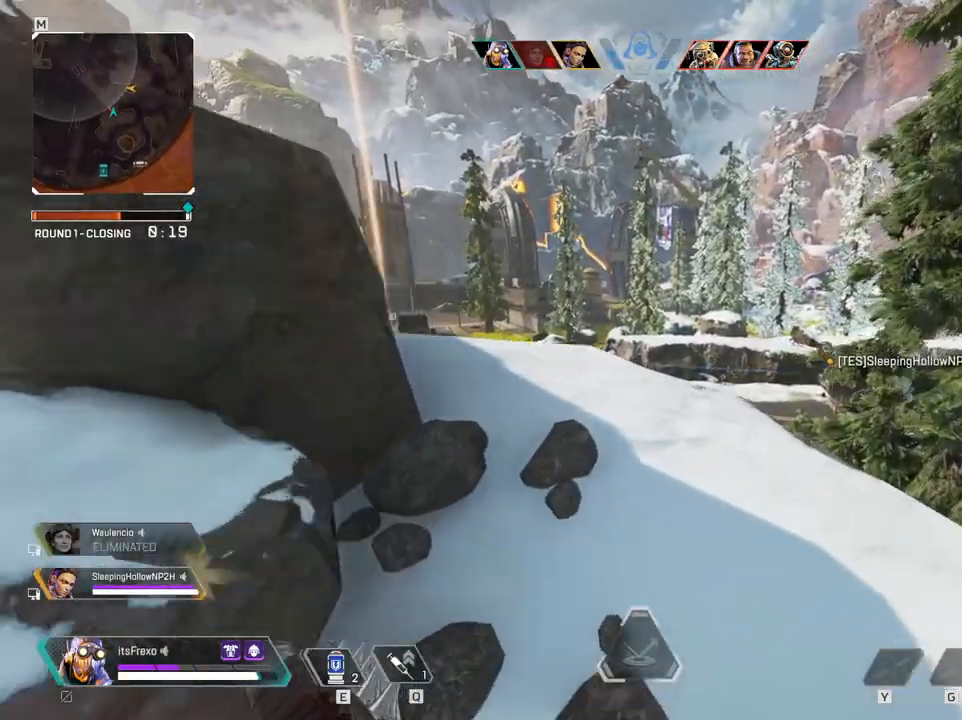
{"keys": ["a", "s"], "mouse": [], "events": [[183, "mouse_right", "down"], [183, "shift", "up"], [283, "mouse_right", "up"], [333, "w", "up"], [400, "a", "down"], [500, "s", "down"]]}
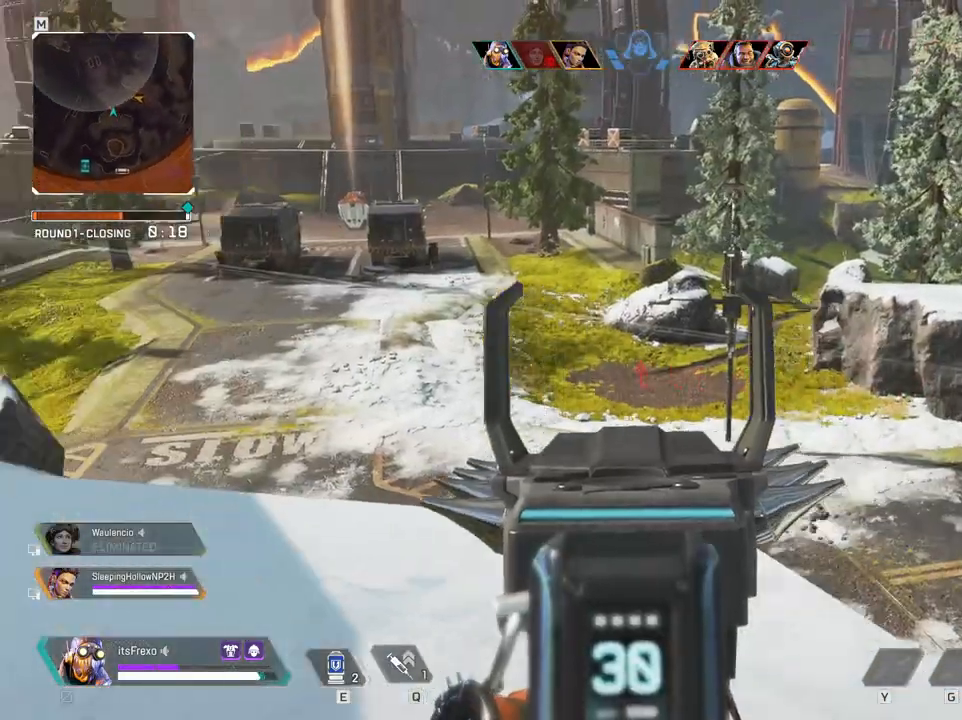
{"keys": ["d"], "mouse": [], "events": [[150, "a", "up"], [200, "d", "down"], [200, "s", "up"]]}
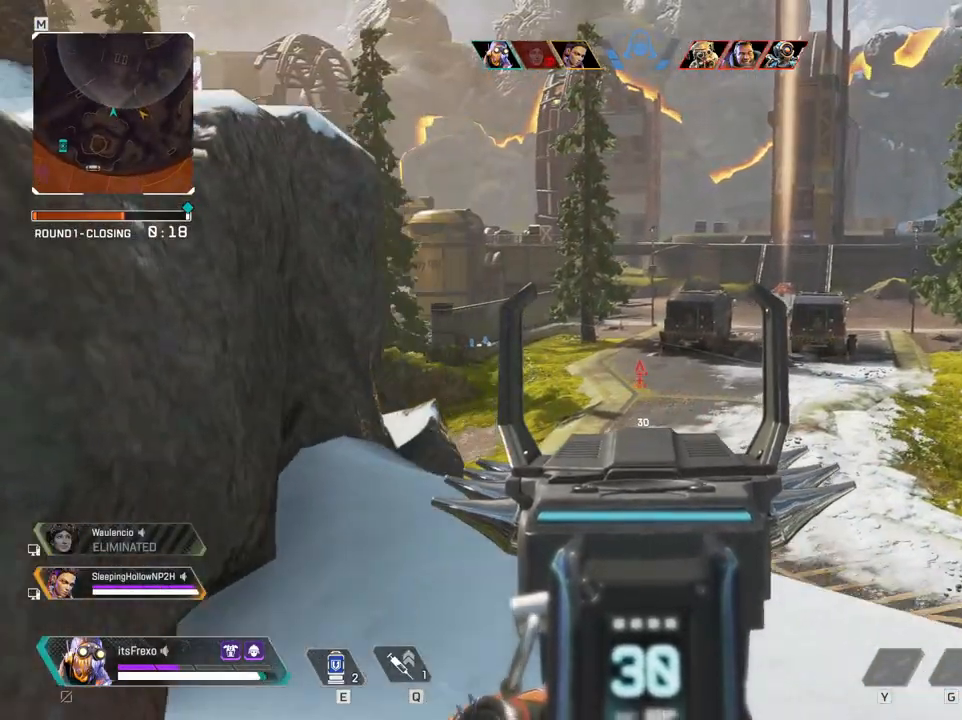
{"keys": ["d"], "mouse": [], "events": [[83, "a", "down"], [100, "d", "up"], [200, "a", "up"], [250, "d", "down"]]}
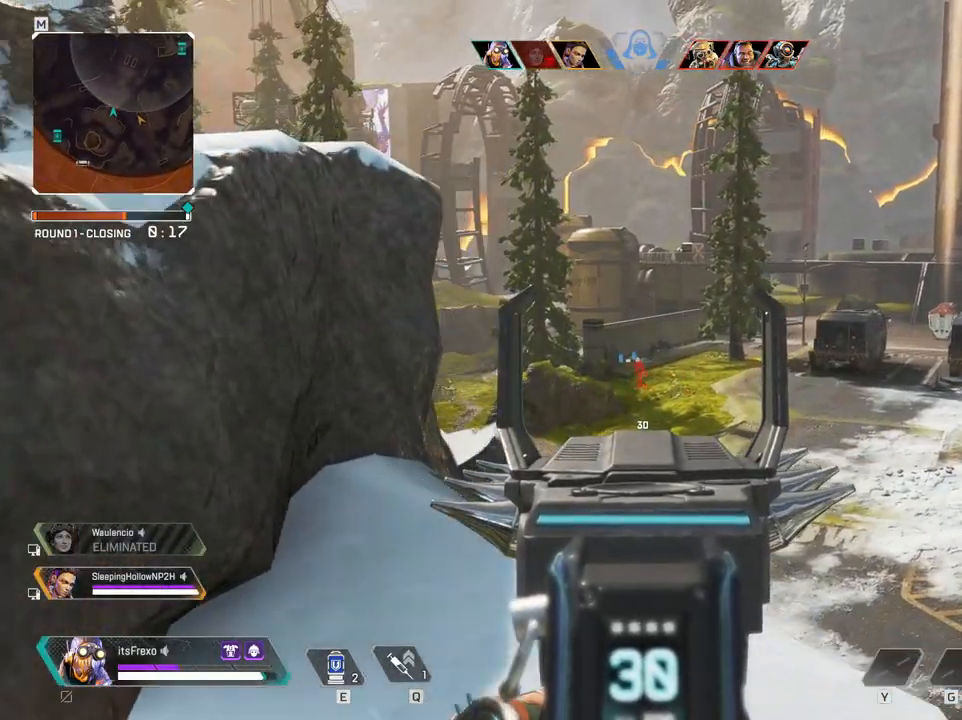
{"keys": [], "mouse": [], "events": [[50, "d", "up"], [100, "a", "down"], [233, "a", "up"], [333, "d", "down"], [450, "d", "up"]]}
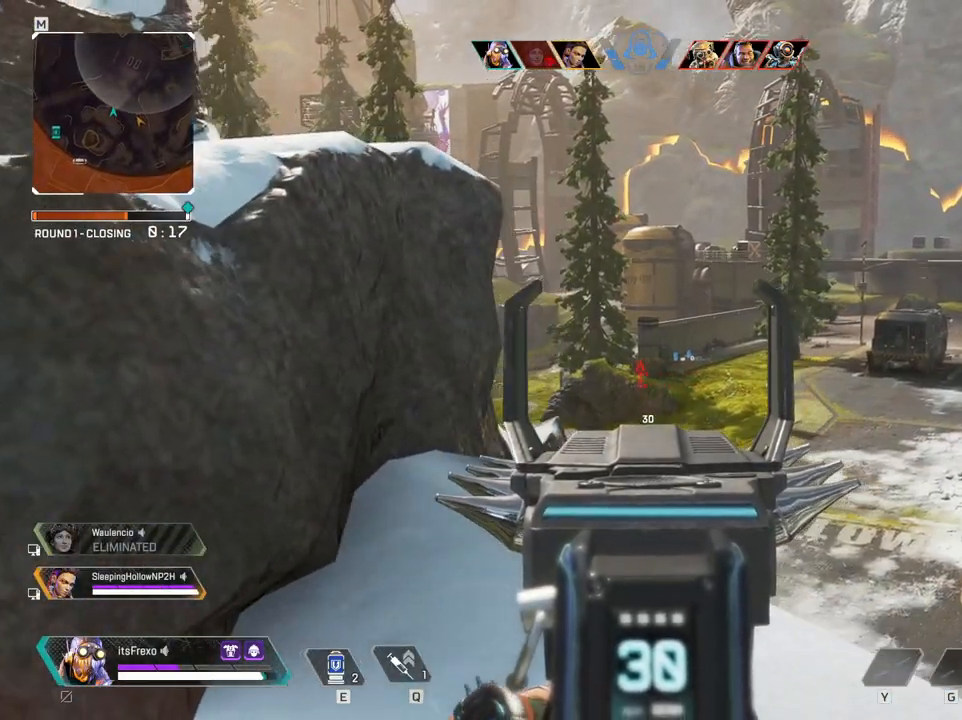
{"keys": ["d"], "mouse": [], "events": [[350, "mouse_left", "down"], [383, "d", "down"], [483, "mouse_left", "up"]]}
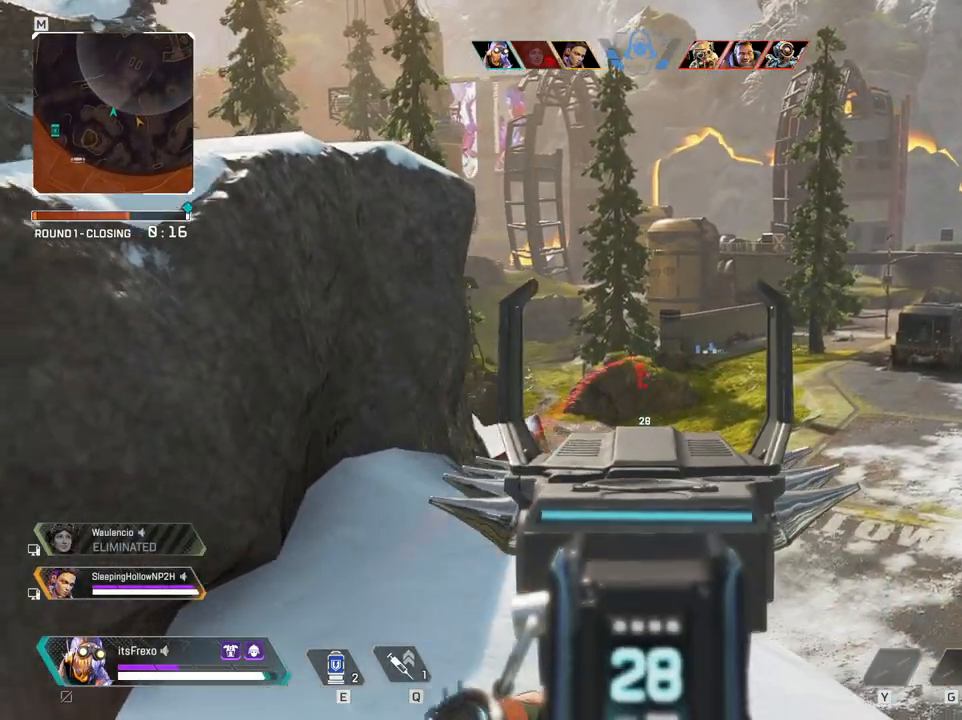
{"keys": ["w"], "mouse": [], "events": [[33, "d", "up"], [200, "a", "down"], [250, "a", "up"], [500, "w", "down"]]}
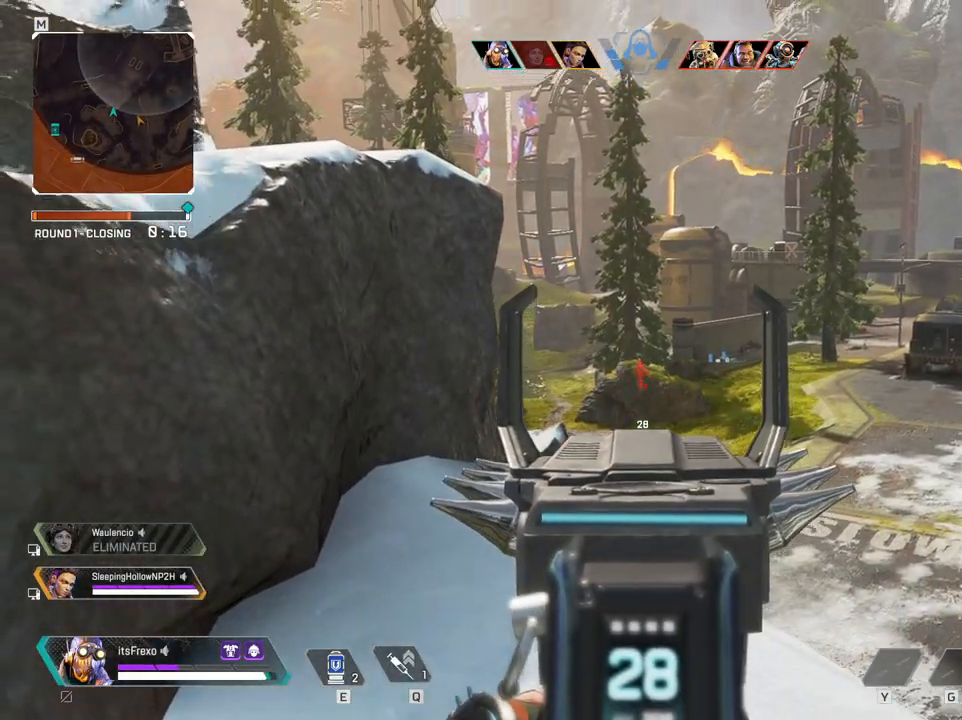
{"keys": [], "mouse": [], "events": [[100, "mouse_left", "down"], [183, "mouse_left", "up"], [183, "w", "up"], [333, "a", "down"], [350, "a", "up"]]}
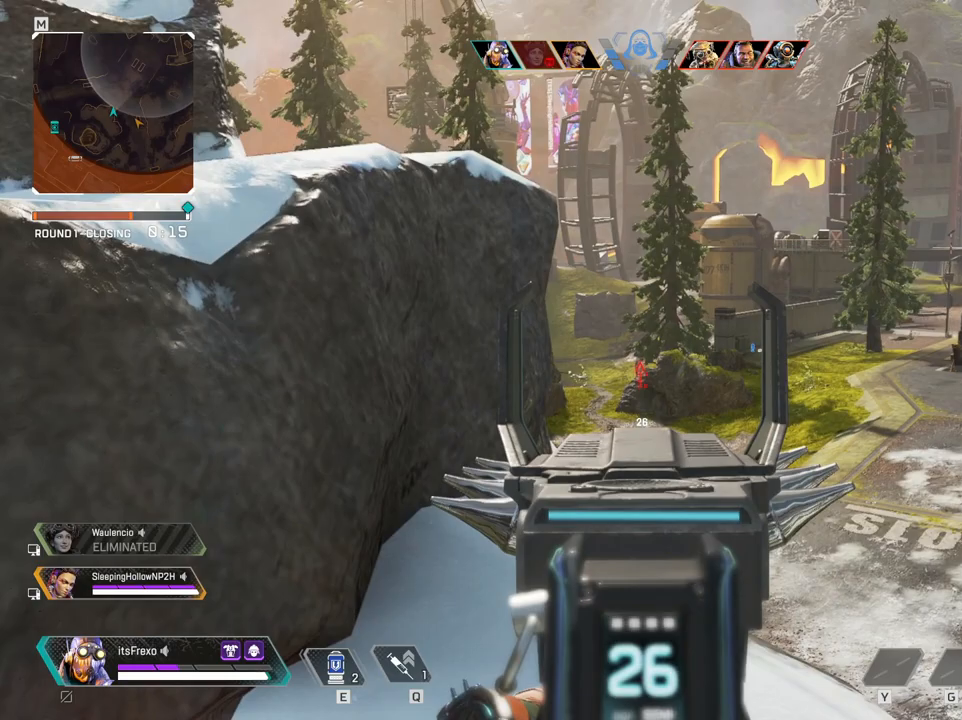
{"keys": ["d"], "mouse": [], "events": [[150, "mouse_left", "down"], [200, "a", "down"], [300, "a", "up"], [300, "mouse_left", "up"], [383, "d", "down"]]}
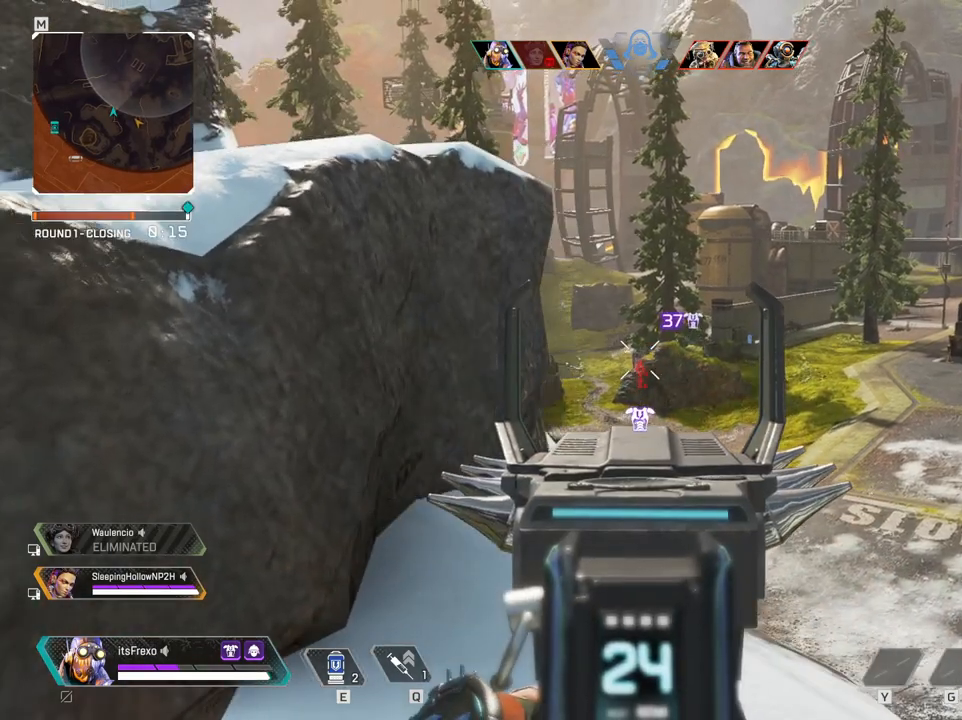
{"keys": [], "mouse": [], "events": [[83, "d", "up"], [200, "a", "down"], [250, "mouse_left", "down"], [300, "a", "up"], [350, "d", "down"], [450, "mouse_left", "up"], [500, "d", "up"]]}
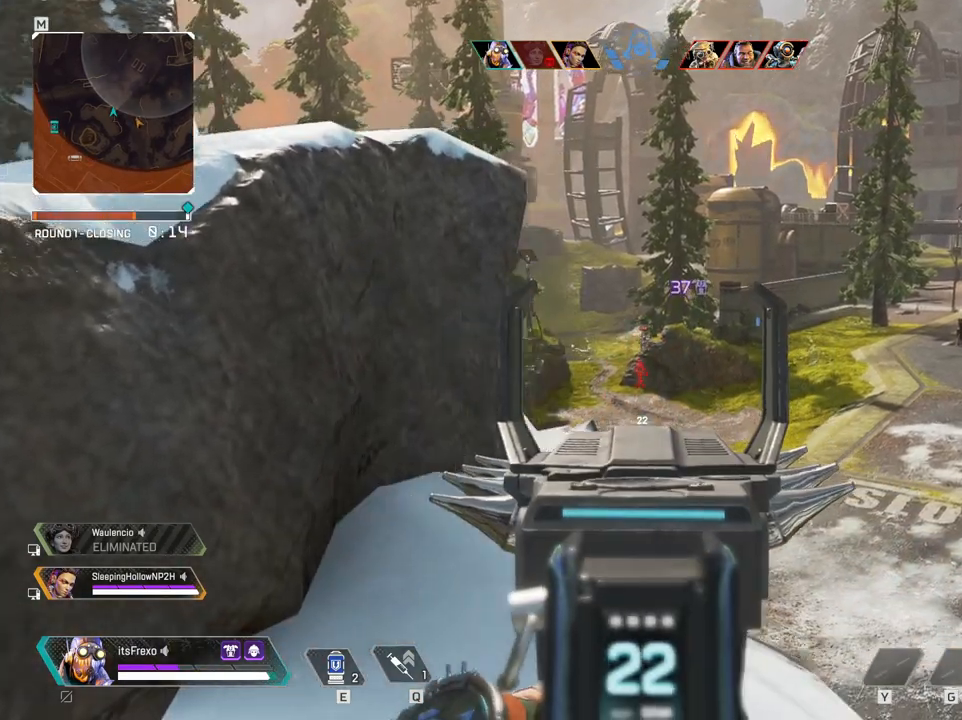
{"keys": ["a"], "mouse": [], "events": [[50, "a", "down"], [183, "a", "up"], [283, "d", "down"], [350, "mouse_left", "down"], [400, "a", "down"], [400, "d", "up"], [450, "mouse_left", "up"]]}
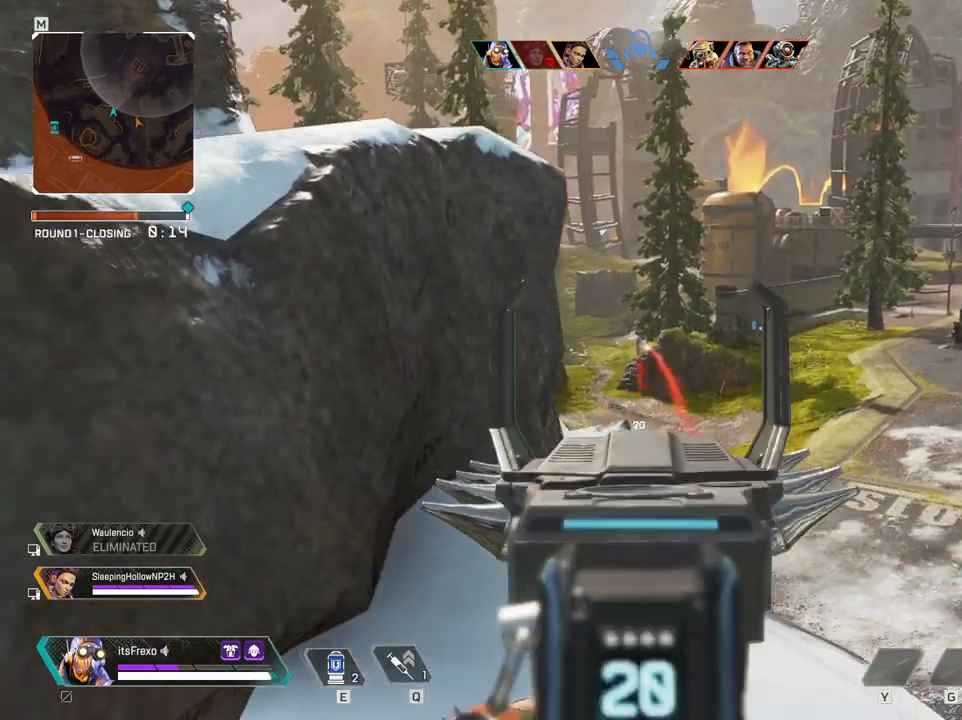
{"keys": ["a"], "mouse": [], "events": [[50, "a", "up"], [100, "d", "down"], [300, "d", "up"], [383, "a", "down"]]}
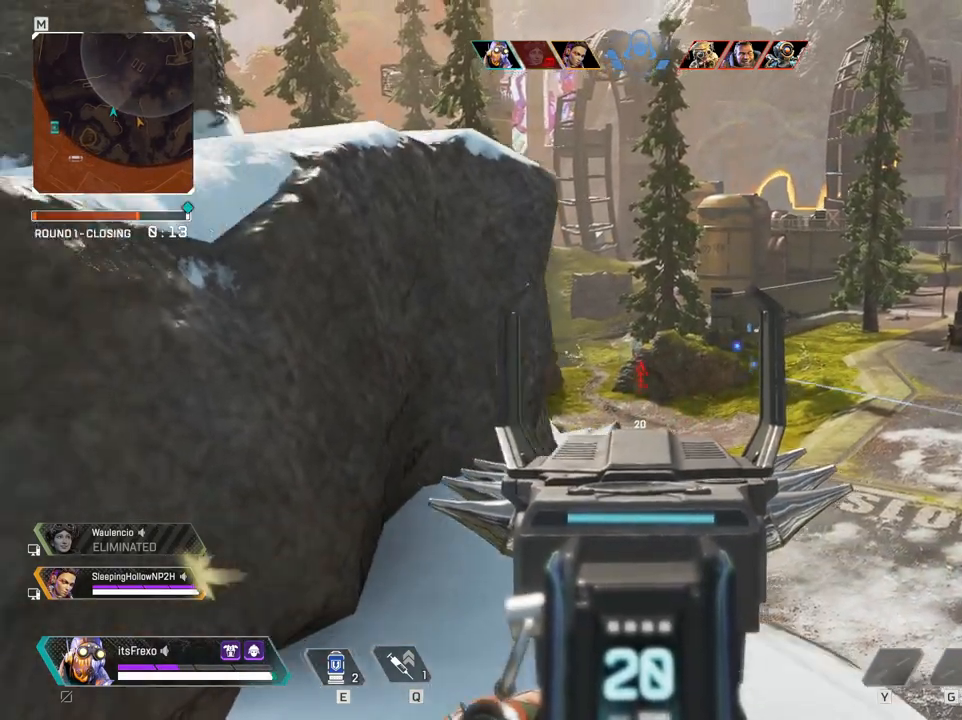
{"keys": ["a"], "mouse": [], "events": [[100, "a", "up"], [250, "d", "down"], [350, "d", "up"], [500, "a", "down"]]}
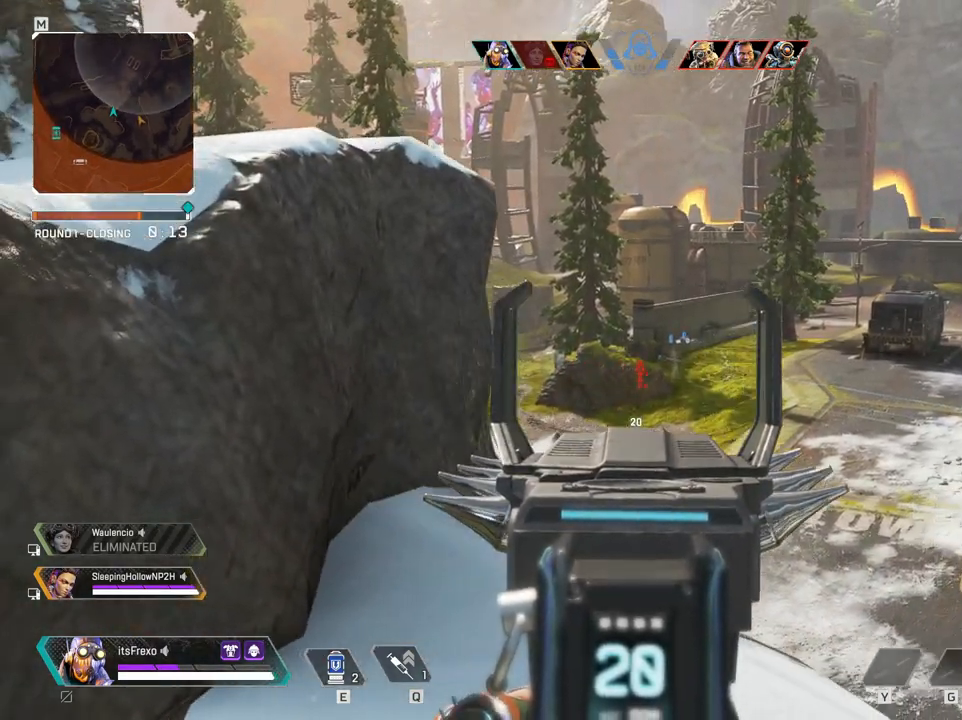
{"keys": ["a"], "mouse": [], "events": [[133, "a", "up"], [183, "d", "down"], [333, "d", "up"], [400, "a", "down"]]}
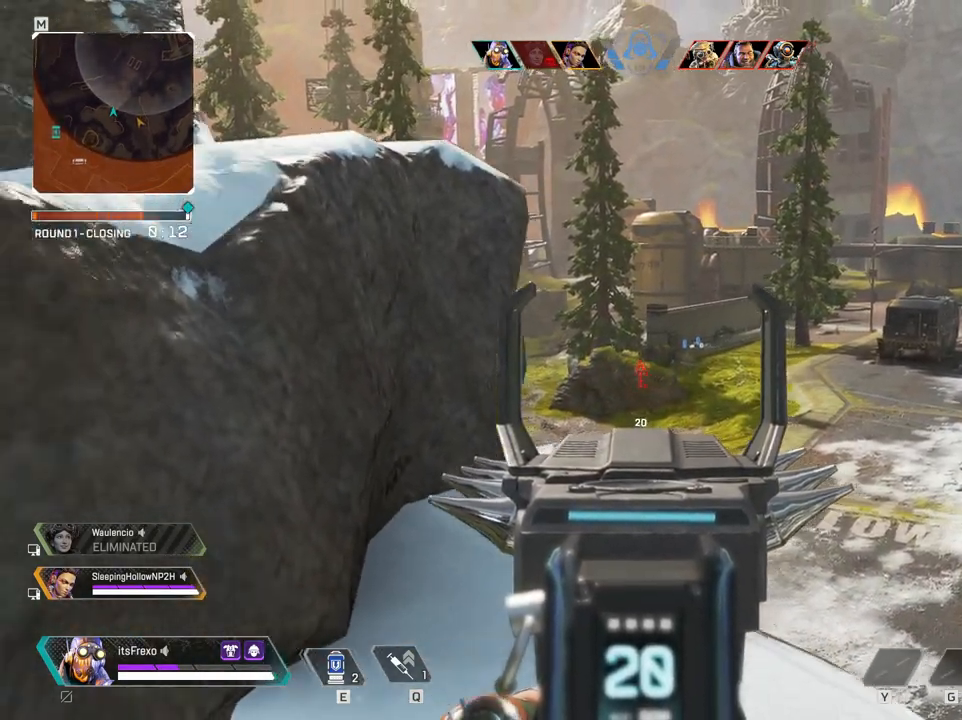
{"keys": [], "mouse": ["left"], "events": [[100, "a", "up"], [150, "d", "down"], [300, "d", "up"], [433, "mouse_left", "down"]]}
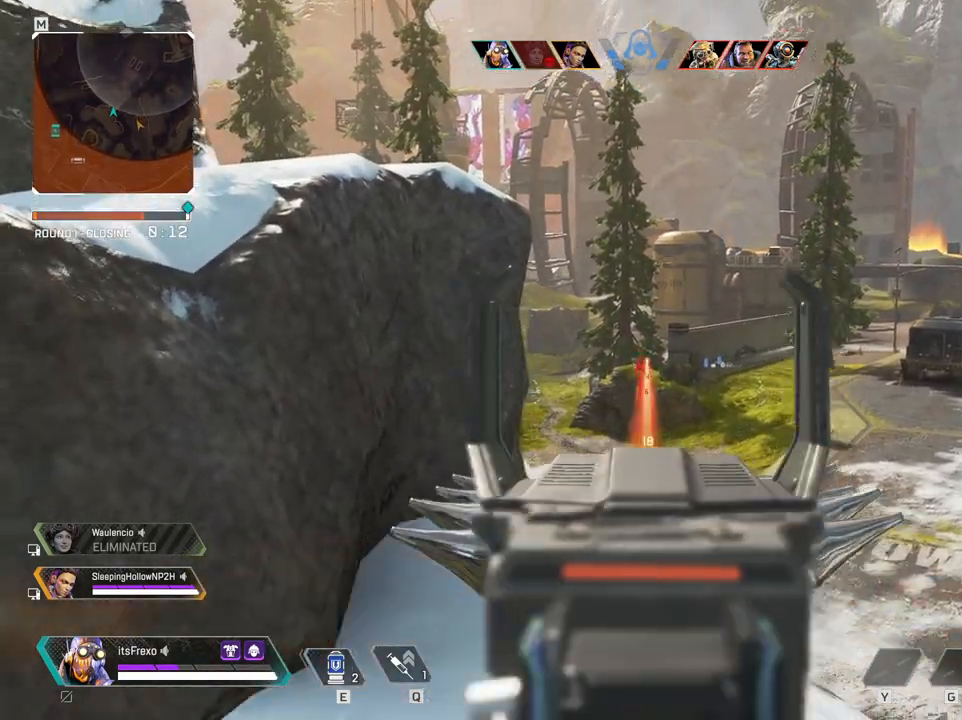
{"keys": ["d"], "mouse": [], "events": [[33, "d", "down"], [83, "mouse_left", "up"], [250, "d", "up"], [300, "a", "down"], [350, "mouse_left", "down"], [400, "a", "up"], [400, "d", "down"], [500, "mouse_left", "up"]]}
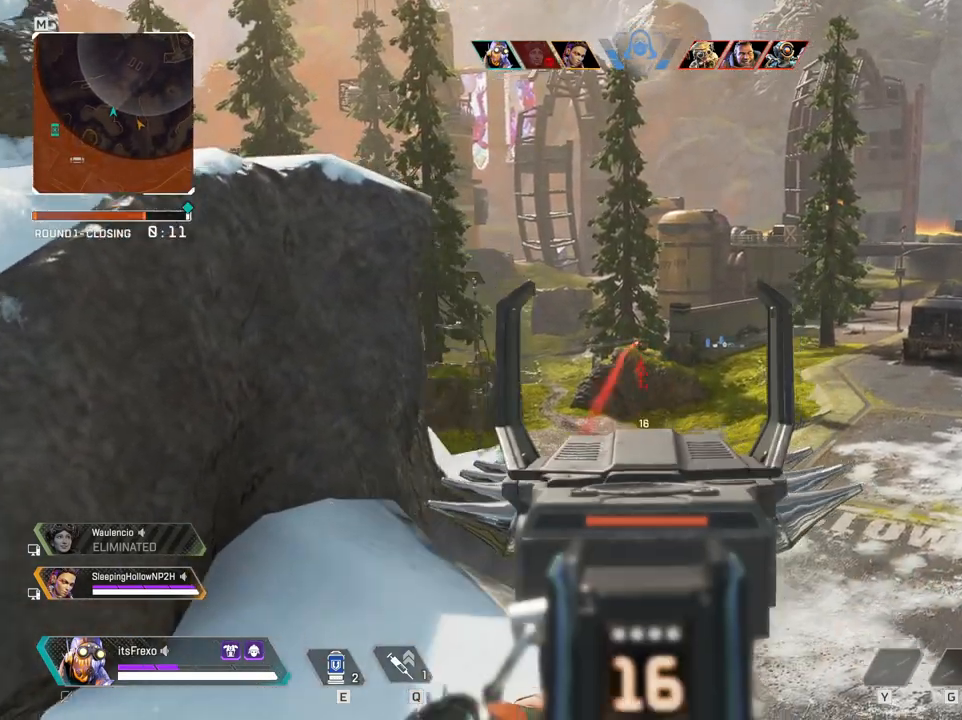
{"keys": ["d"], "mouse": [], "events": [[100, "a", "down"], [100, "d", "up"], [350, "a", "up"], [450, "d", "down"]]}
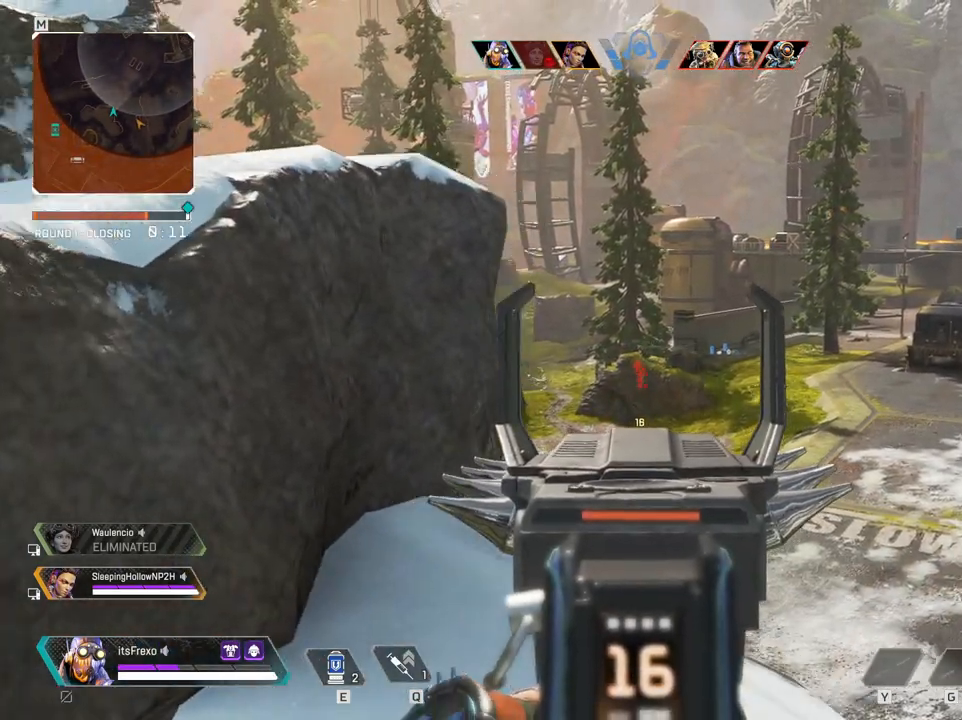
{"keys": ["a"], "mouse": [], "events": [[50, "mouse_right", "down"], [150, "d", "up"], [200, "mouse_right", "up"], [250, "a", "down"]]}
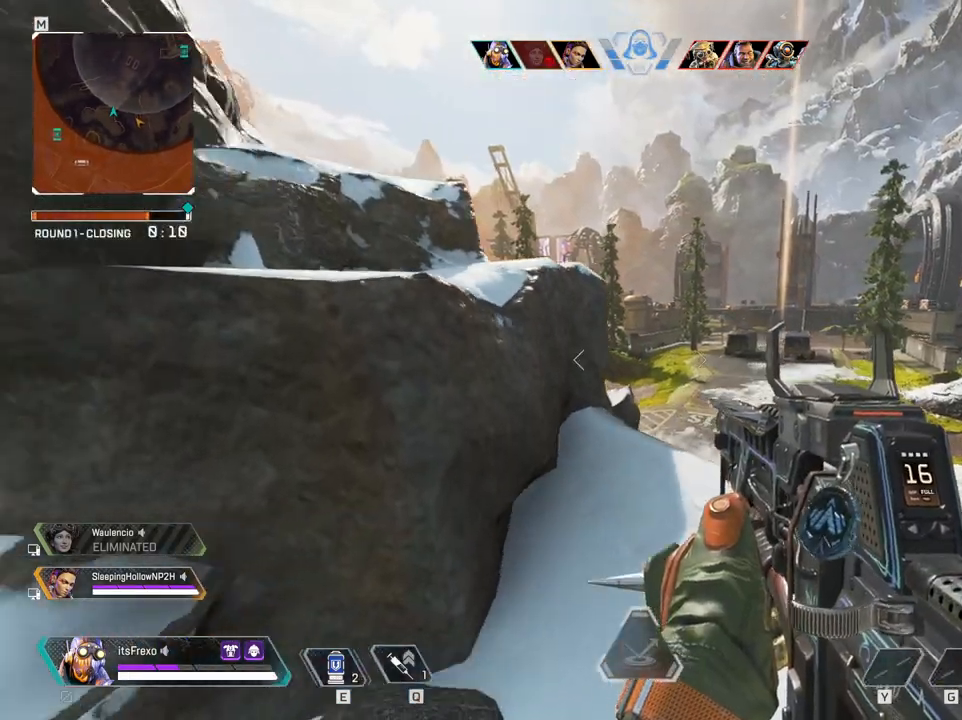
{"keys": ["a", "s"], "mouse": [], "events": [[83, "s", "down"]]}
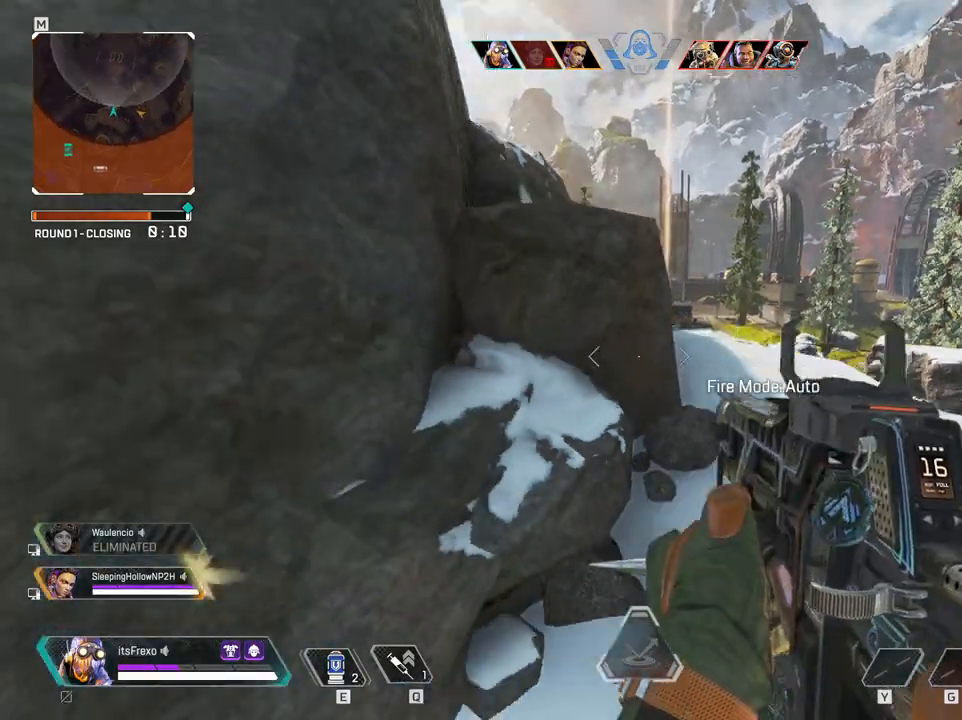
{"keys": ["e"], "mouse": [], "events": [[50, "a", "up"], [133, "3", "down"], [183, "3", "up"], [283, "e", "down"], [450, "s", "up"]]}
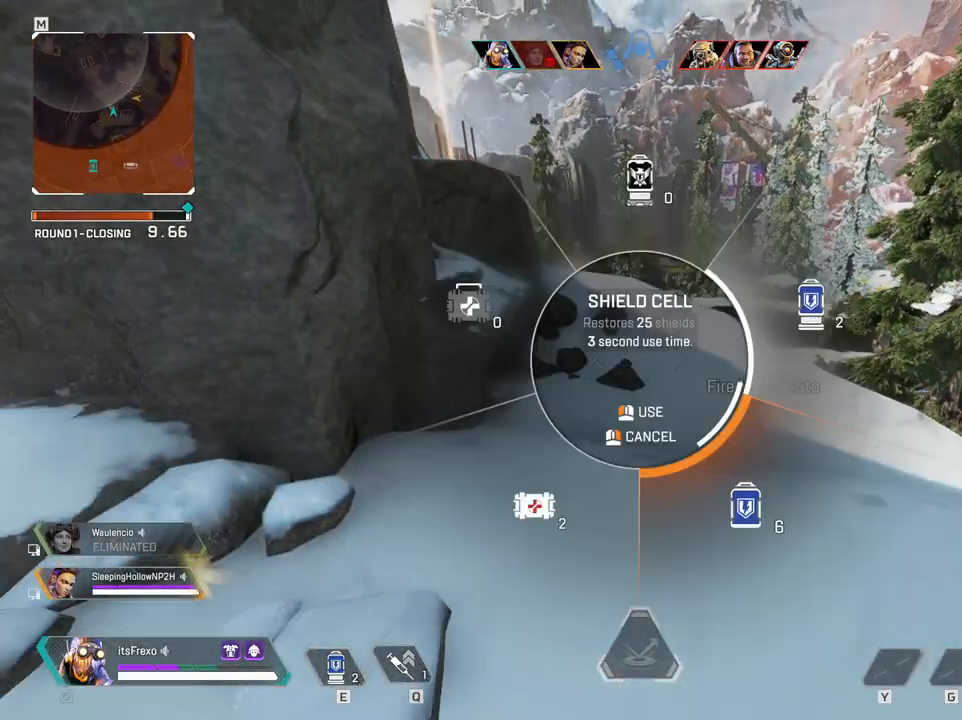
{"keys": [], "mouse": [], "events": [[250, "e", "up"], [433, "mouse_wheel", "down"], [483, "mouse_wheel", "up"]]}
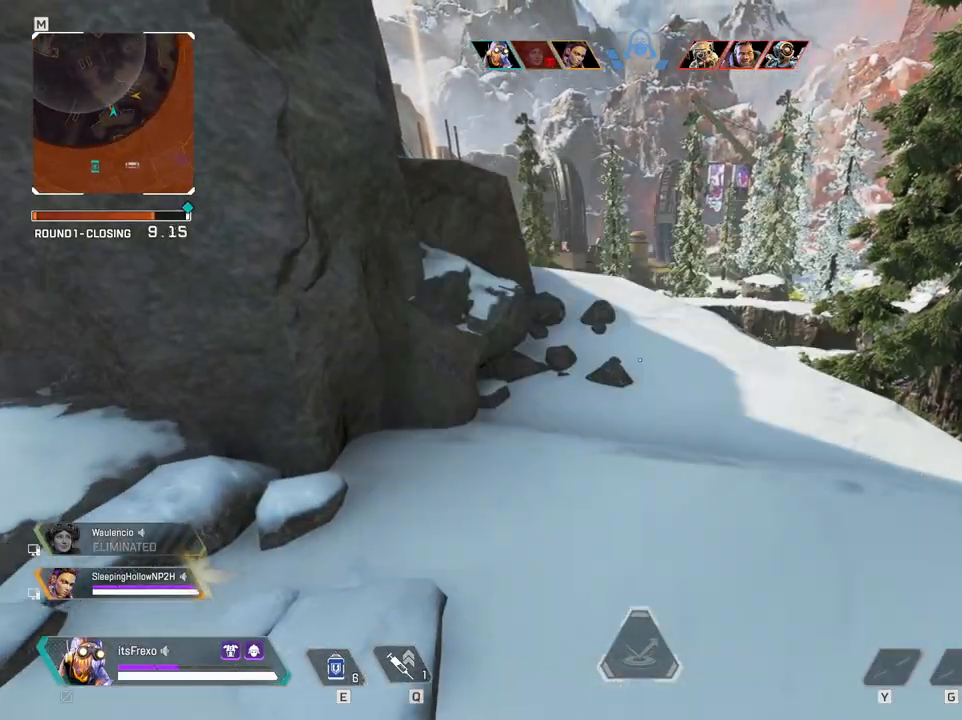
{"keys": ["e", "w"], "mouse": [], "events": [[33, "w", "down"], [83, "e", "down"], [83, "shift", "down"], [100, "shift", "up"], [200, "e", "up"], [250, "w", "up"], [300, "e", "down"], [300, "w", "down"], [400, "e", "up"], [500, "e", "down"]]}
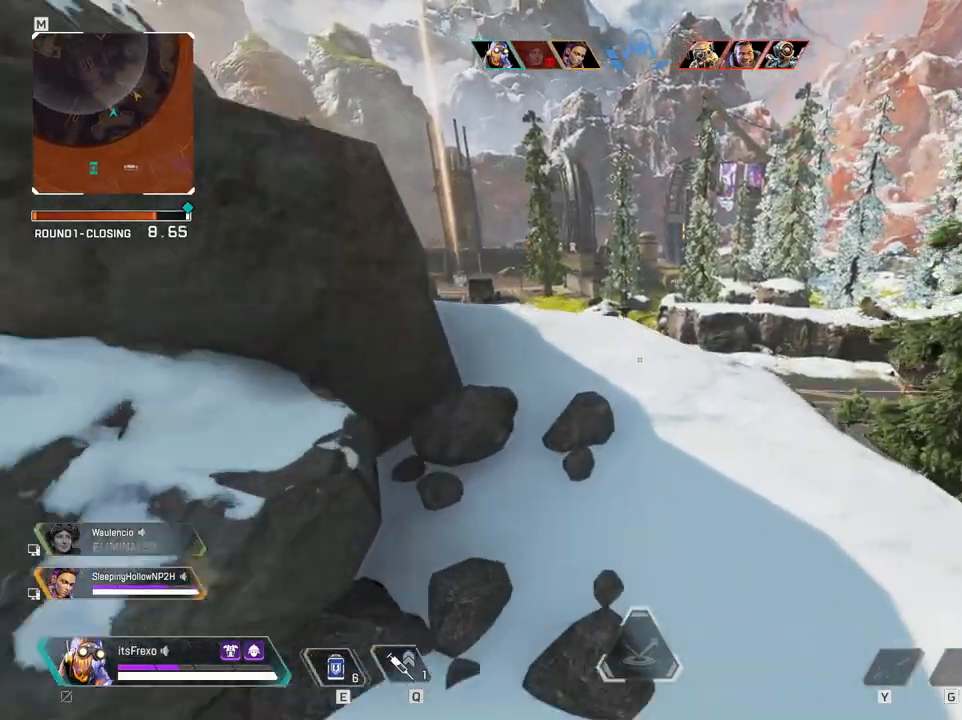
{"keys": [], "mouse": [], "events": [[50, "e", "up"], [100, "w", "up"], [133, "e", "down"], [133, "w", "down"], [233, "e", "up"], [233, "w", "up"], [333, "e", "down"], [350, "mouse_wheel", "down"], [400, "e", "up"], [400, "mouse_wheel", "up"]]}